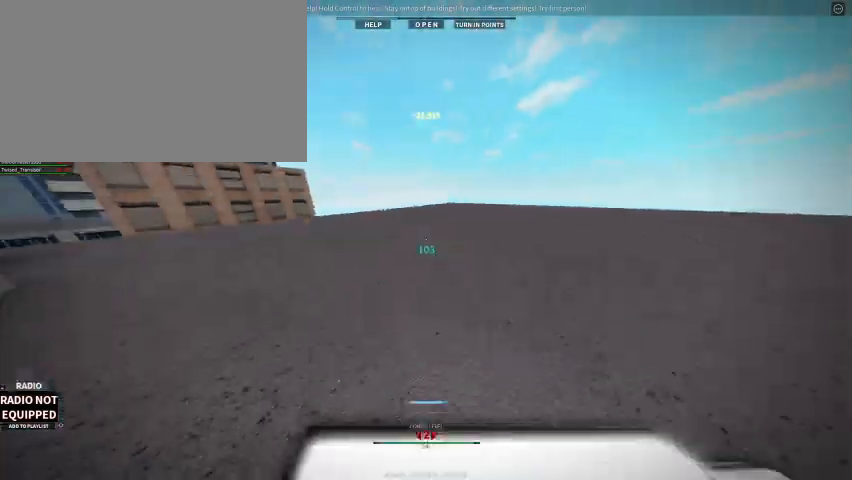
Gameplay with keyboard and mouse; each line is a JSON object with the keys and mouse buttons held at the frame after it. "events" lists presses ("down") and releases ("up") of "1", "2", "3", "4", "5", "a", "alt", "c", "caps_lock", "ctrl", "d", "e", "f", "g", "q", "r", "s", "shift", "space", "t", "tab", "v", "w", "x", "z", "mouse_left" and "mouse_right" between this image and that frame as [ms after this image, input, new state], when the widget could be followed in between. "mouse_left", "mouse_right" = the "left", "right" buttons of the "mouse" list. No other keys are recorded. Not read: mouse_move mouse_wheel.
{"keys": ["shift", "w"], "mouse": [], "events": [[100, "mouse_right", "up"], [467, "shift", "down"]]}
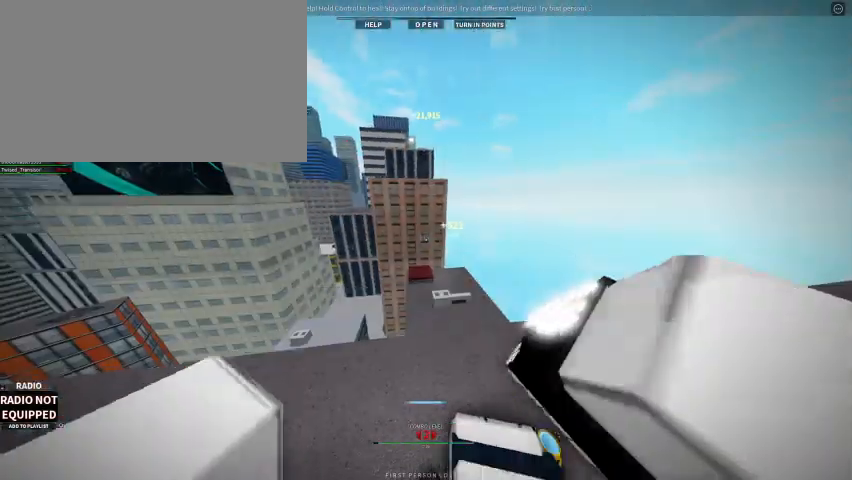
{"keys": ["w"], "mouse": [], "events": [[167, "mouse_right", "down"], [267, "shift", "up"], [300, "space", "down"], [400, "mouse_right", "up"], [433, "space", "up"]]}
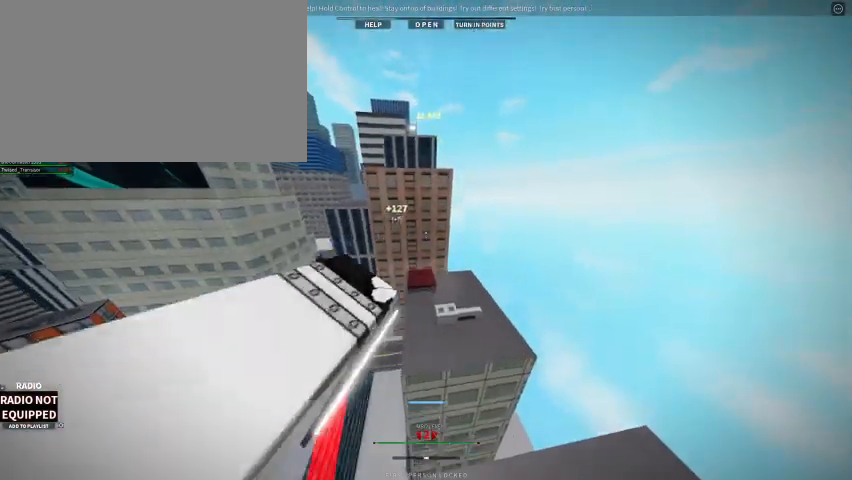
{"keys": ["w"], "mouse": [], "events": []}
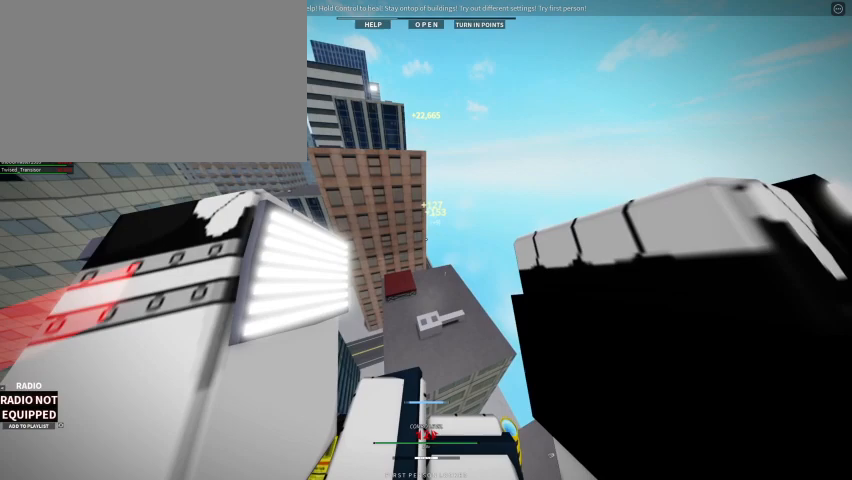
{"keys": ["1", "alt", "w"], "mouse": [], "events": [[167, "alt", "down"], [367, "1", "down"]]}
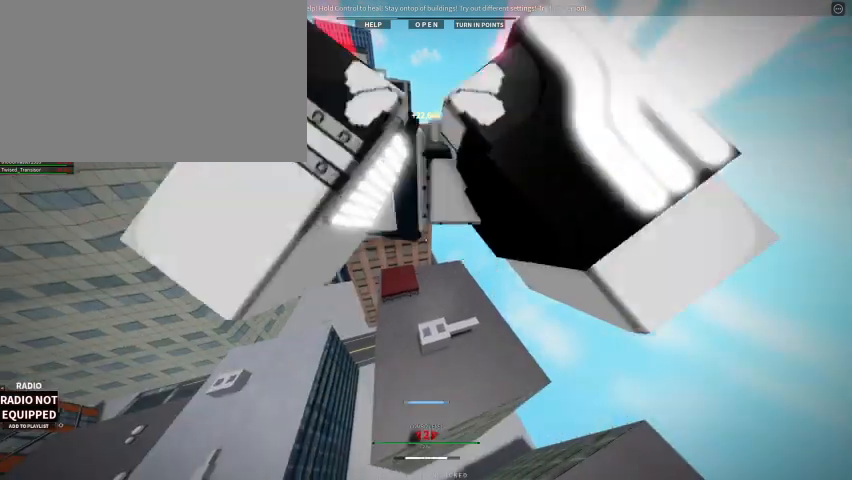
{"keys": ["w"], "mouse": [], "events": [[67, "alt", "up"], [133, "1", "up"]]}
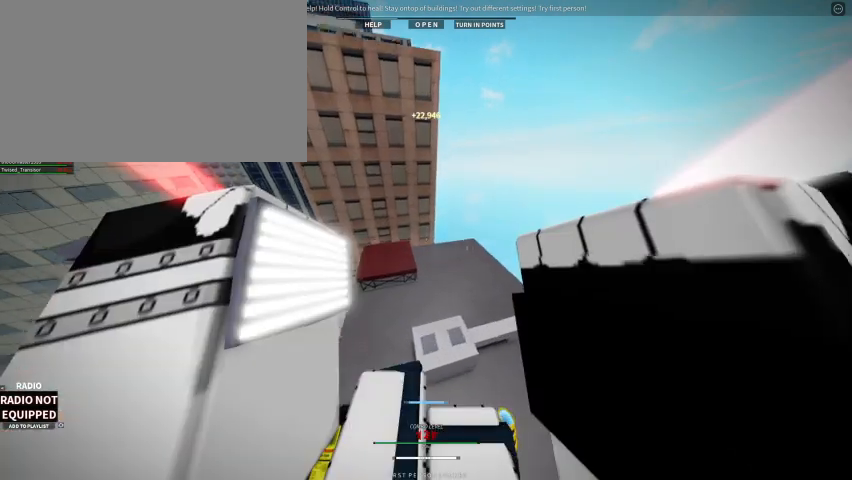
{"keys": ["shift", "space", "w"], "mouse": [], "events": [[267, "shift", "down"], [367, "space", "down"]]}
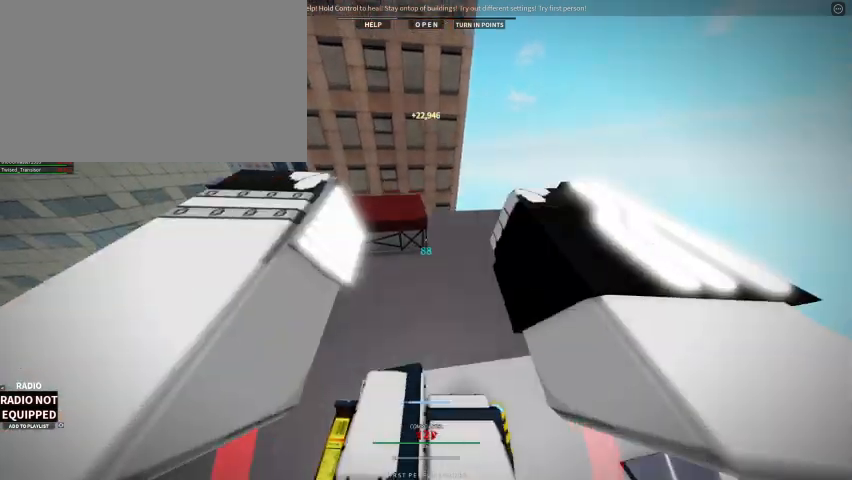
{"keys": ["w"], "mouse": ["right"], "events": [[167, "shift", "up"], [167, "space", "up"], [467, "mouse_right", "down"]]}
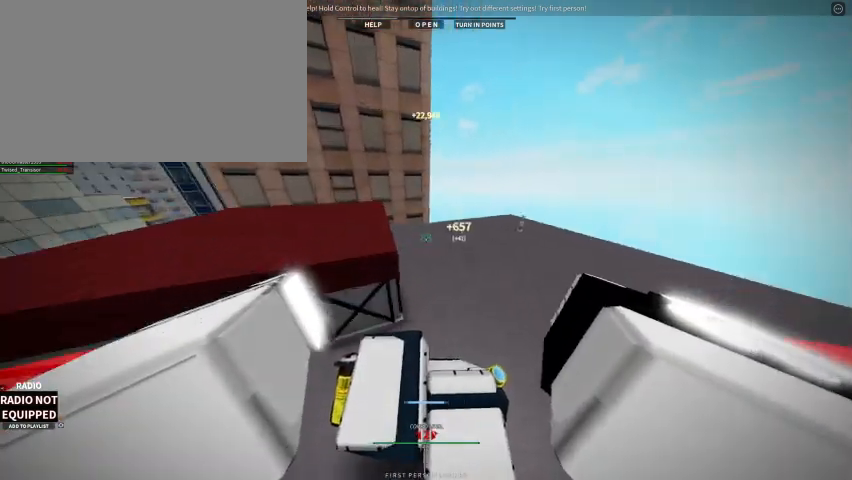
{"keys": ["w"], "mouse": [], "events": [[200, "mouse_right", "up"]]}
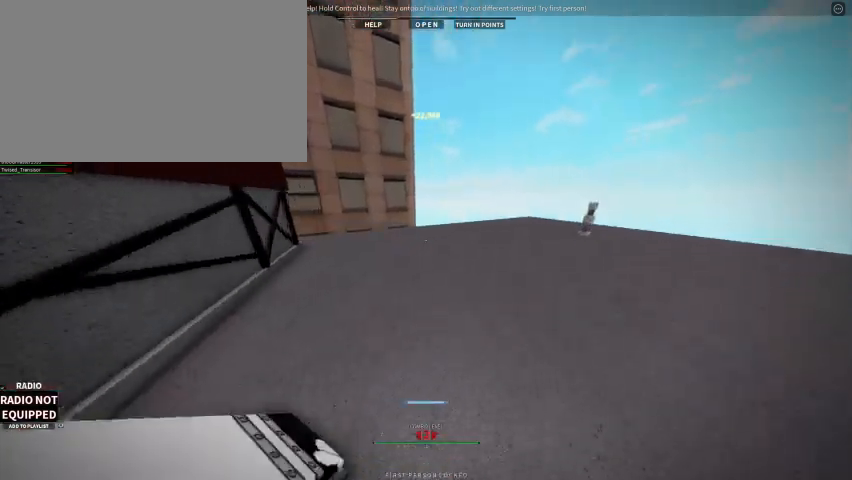
{"keys": ["w"], "mouse": [], "events": []}
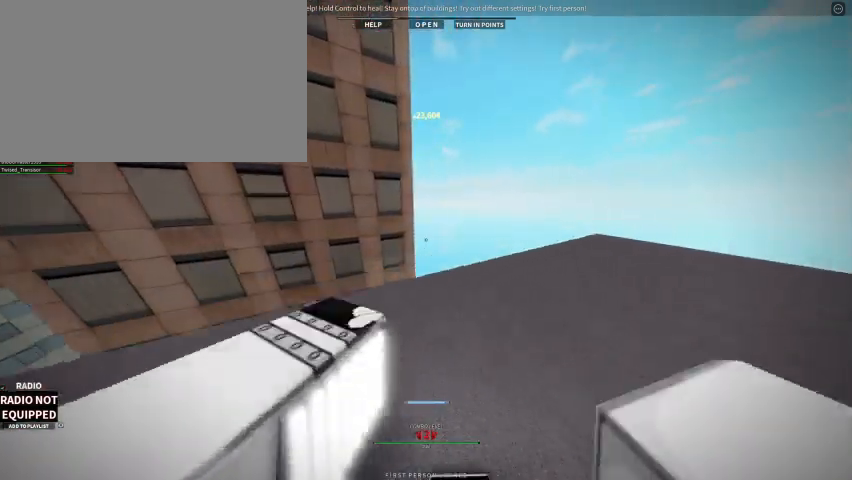
{"keys": ["w"], "mouse": ["left"], "events": [[233, "caps_lock", "down"], [367, "caps_lock", "up"], [433, "mouse_left", "down"]]}
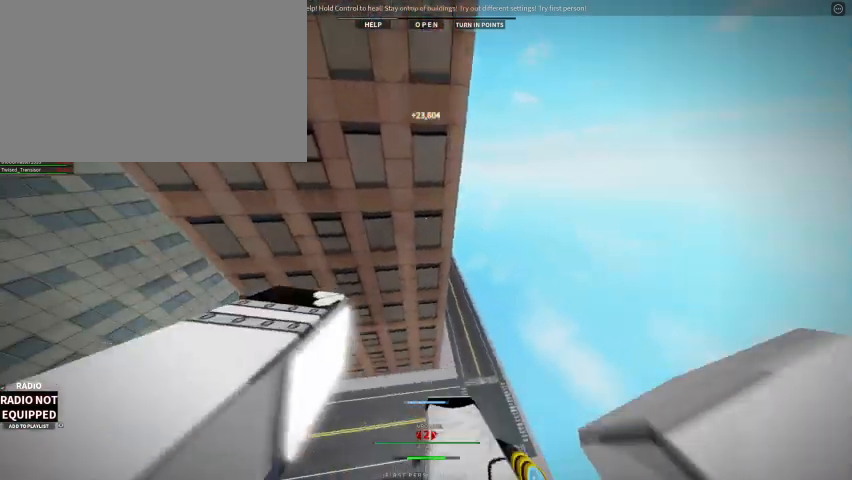
{"keys": ["w"], "mouse": ["right"], "events": [[33, "space", "down"], [133, "mouse_left", "up"], [133, "mouse_right", "down"], [167, "space", "up"]]}
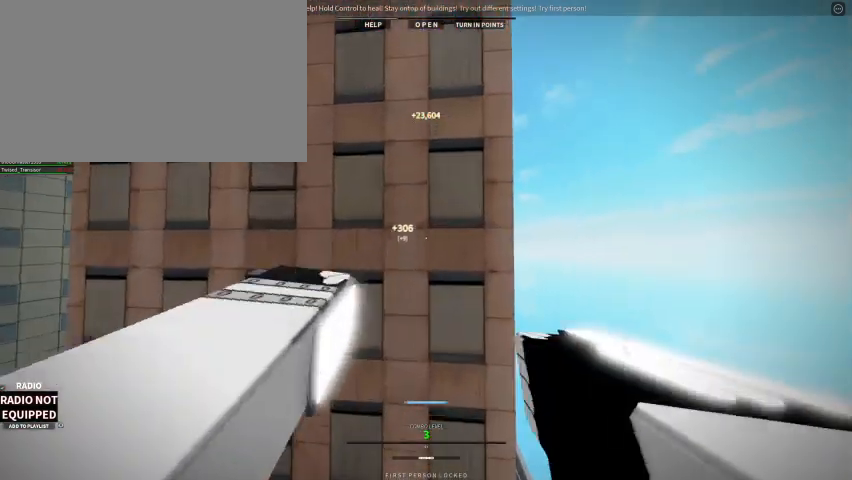
{"keys": ["w"], "mouse": [], "events": [[233, "mouse_right", "up"]]}
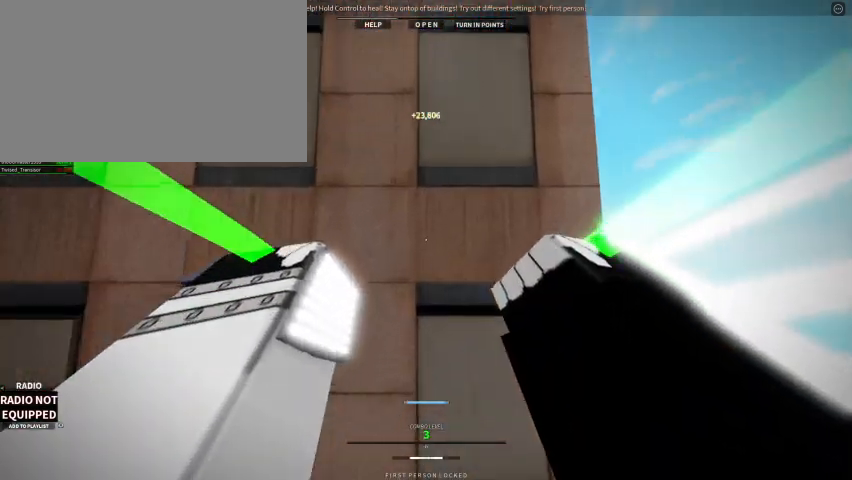
{"keys": ["a", "e", "shift", "space", "w"], "mouse": ["right"], "events": [[333, "a", "down"], [333, "shift", "down"], [333, "space", "down"], [367, "caps_lock", "down"], [367, "mouse_right", "down"], [433, "caps_lock", "up"], [433, "e", "down"]]}
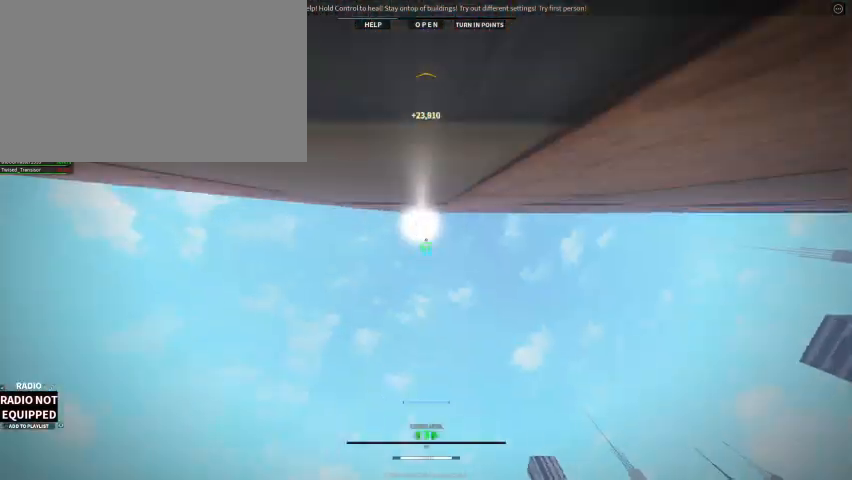
{"keys": ["w"], "mouse": ["right"], "events": [[67, "a", "up"], [67, "shift", "up"], [200, "e", "up"], [200, "space", "up"]]}
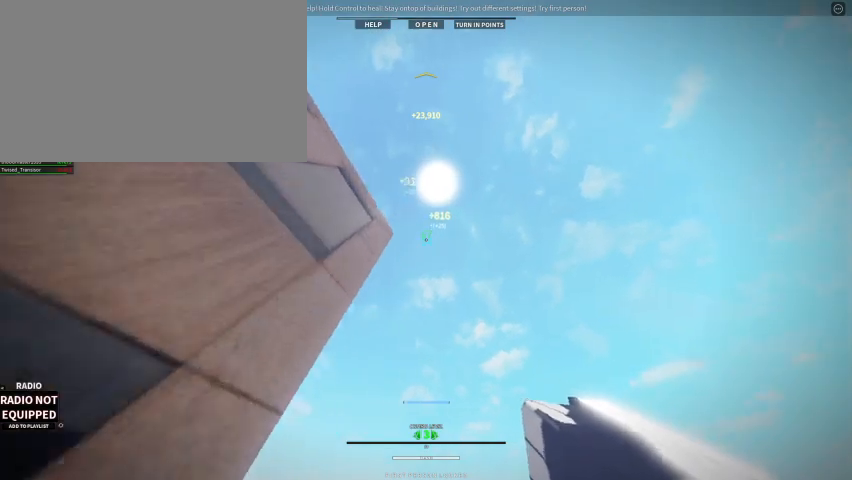
{"keys": ["w"], "mouse": [], "events": [[333, "mouse_right", "up"]]}
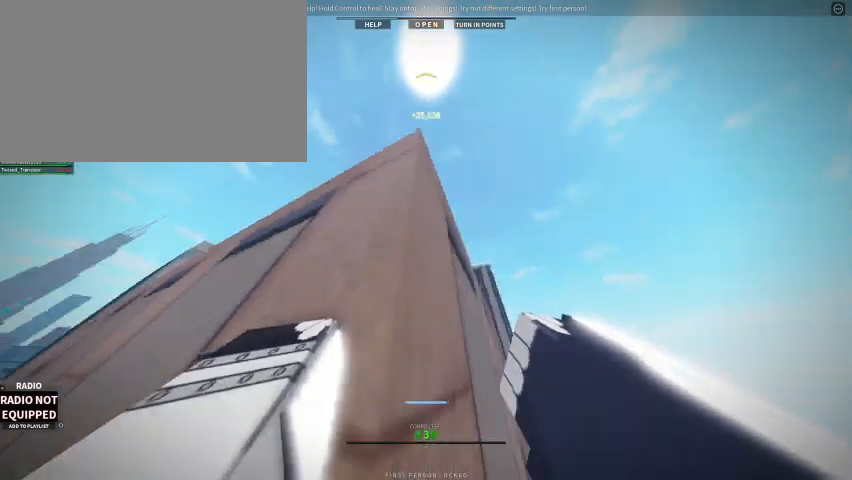
{"keys": ["w"], "mouse": ["right"], "events": [[67, "mouse_right", "down"], [67, "space", "down"], [100, "space", "up"], [167, "space", "down"], [333, "space", "up"]]}
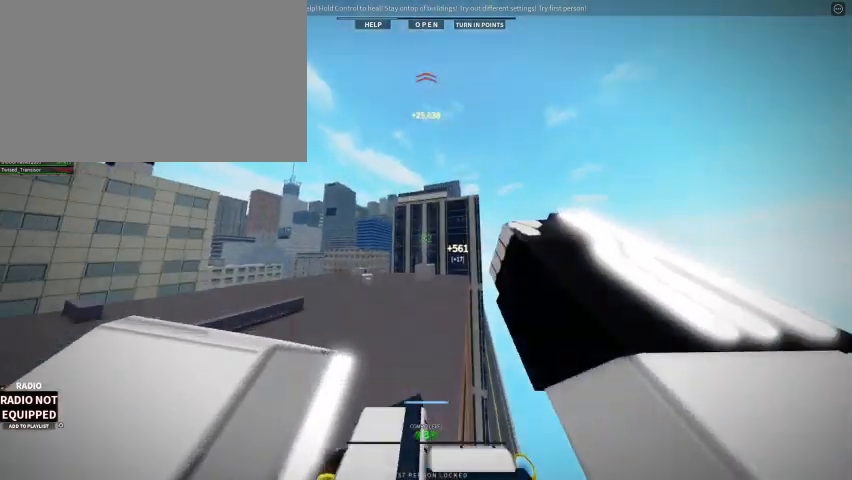
{"keys": ["w"], "mouse": ["right"], "events": [[167, "alt", "down"], [267, "1", "down"], [367, "alt", "up"], [400, "1", "up"]]}
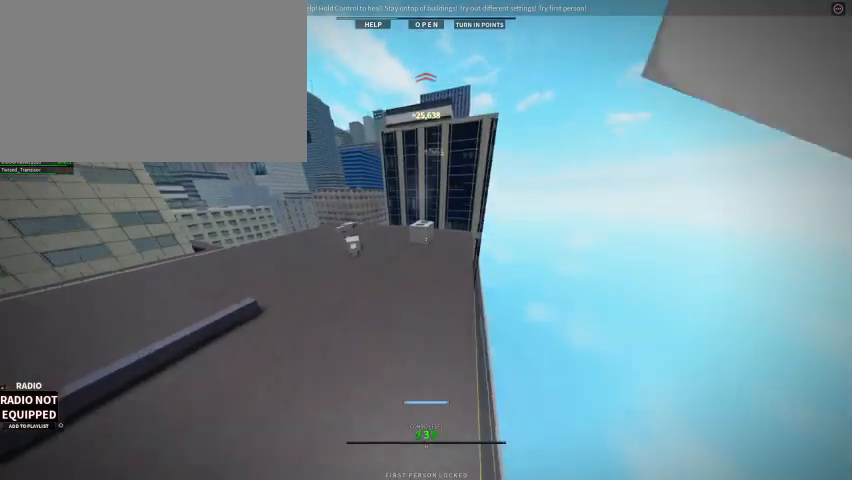
{"keys": ["w"], "mouse": [], "events": [[133, "mouse_right", "up"]]}
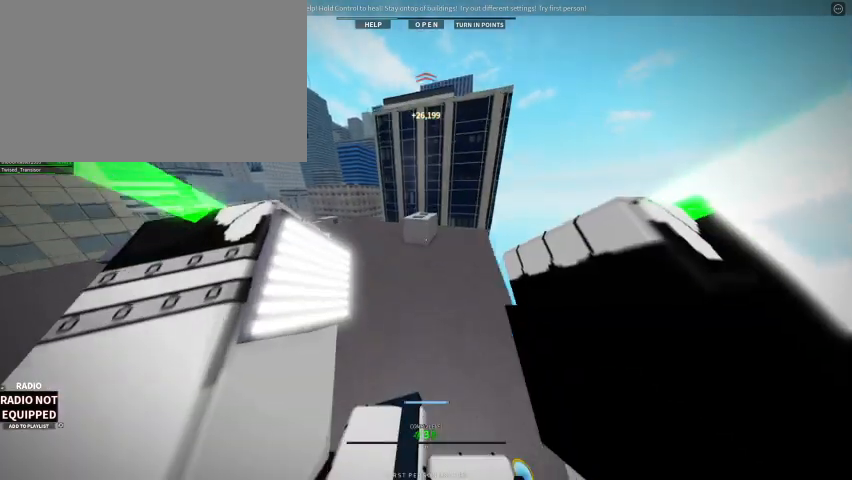
{"keys": ["w"], "mouse": ["right"], "events": [[167, "shift", "down"], [433, "mouse_right", "down"], [467, "shift", "up"]]}
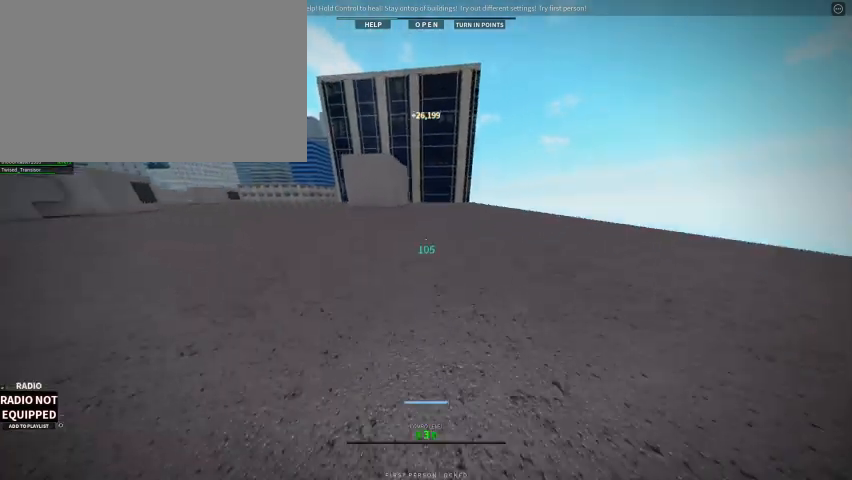
{"keys": ["caps_lock", "w"], "mouse": [], "events": [[167, "mouse_right", "up"], [433, "caps_lock", "down"]]}
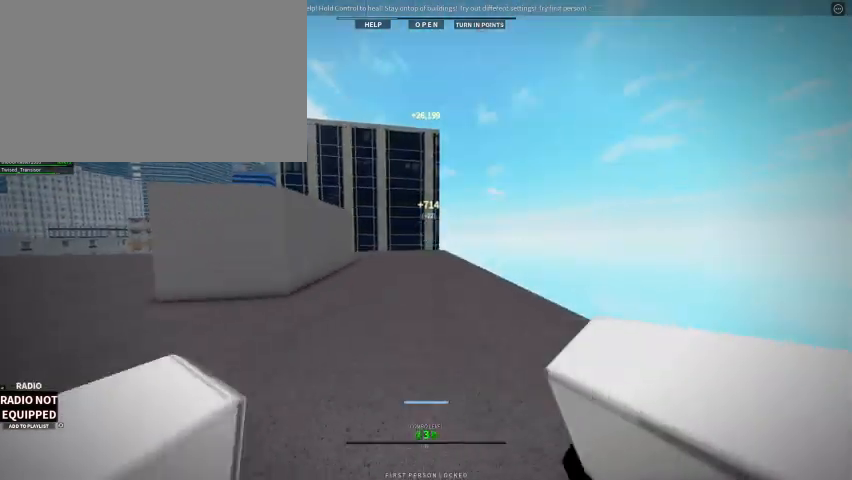
{"keys": ["w"], "mouse": ["right"], "events": [[233, "caps_lock", "up"], [467, "mouse_right", "down"]]}
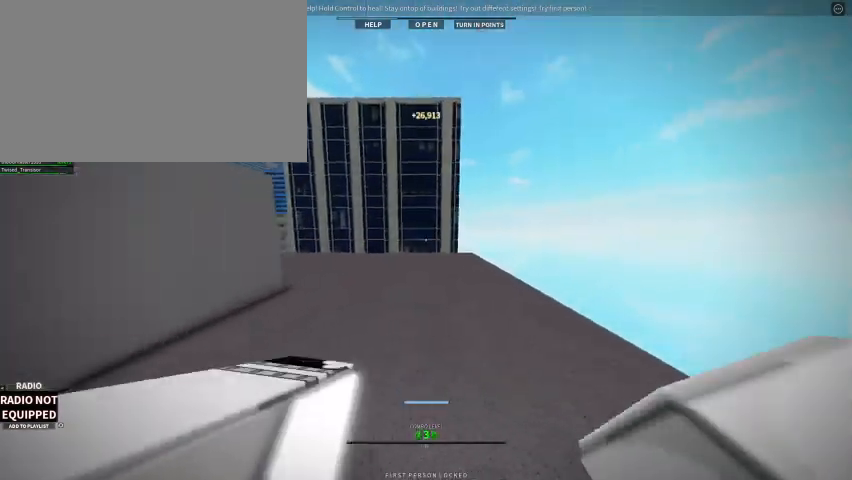
{"keys": ["w"], "mouse": [], "events": [[100, "mouse_right", "up"]]}
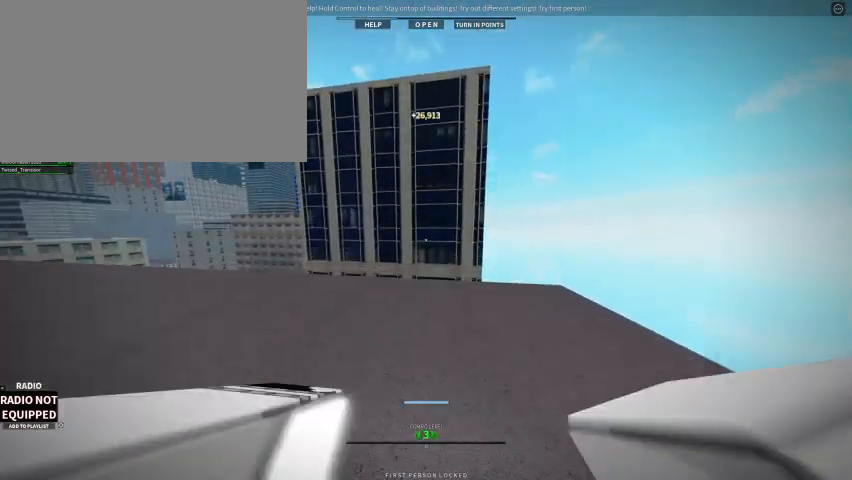
{"keys": ["w"], "mouse": ["right"], "events": [[267, "space", "down"], [367, "mouse_right", "down"], [400, "space", "up"]]}
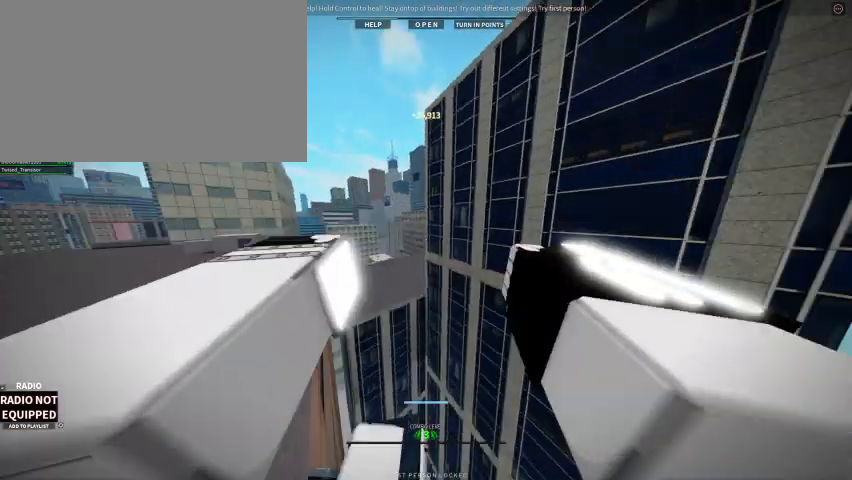
{"keys": ["w"], "mouse": ["right"], "events": [[133, "a", "down"], [267, "a", "up"], [333, "a", "down"], [400, "a", "up"]]}
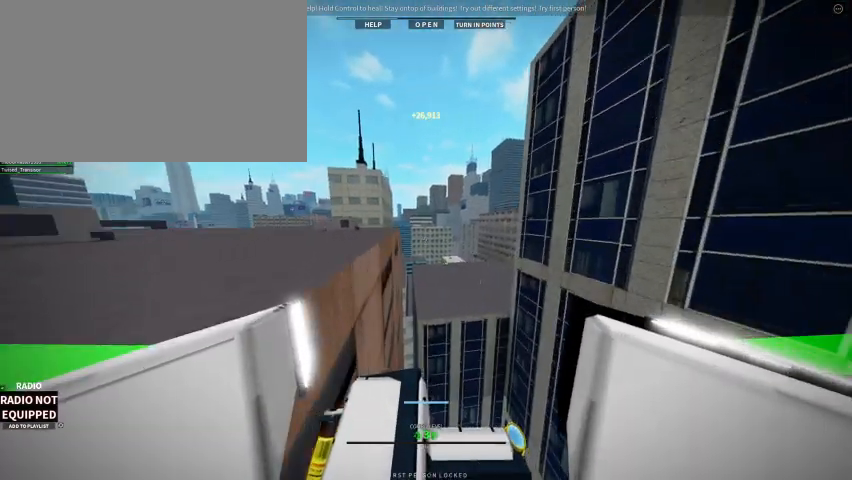
{"keys": ["w"], "mouse": [], "events": [[100, "shift", "down"], [167, "space", "down"], [333, "space", "up"], [367, "shift", "up"], [467, "mouse_right", "up"]]}
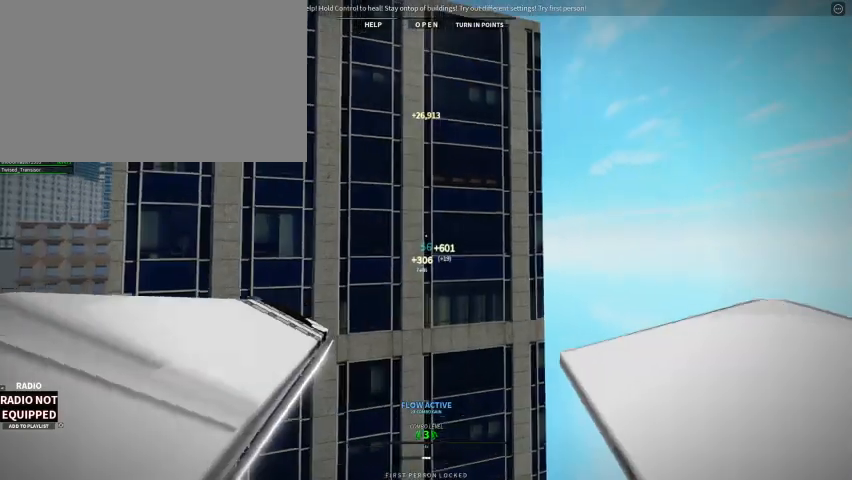
{"keys": ["w"], "mouse": [], "events": [[133, "mouse_right", "down"], [367, "mouse_right", "up"]]}
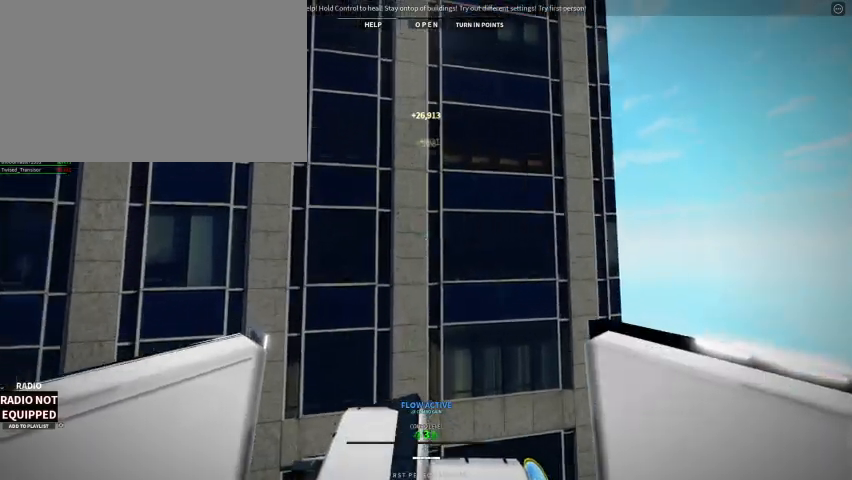
{"keys": ["w"], "mouse": [], "events": []}
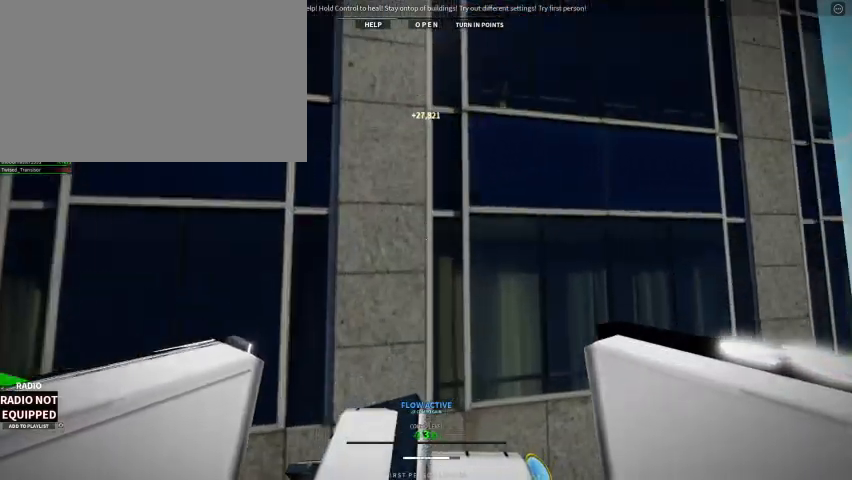
{"keys": ["w"], "mouse": ["right"], "events": [[167, "shift", "down"], [233, "a", "down"], [233, "mouse_right", "down"], [267, "a", "up"], [267, "space", "down"], [433, "space", "up"], [467, "shift", "up"]]}
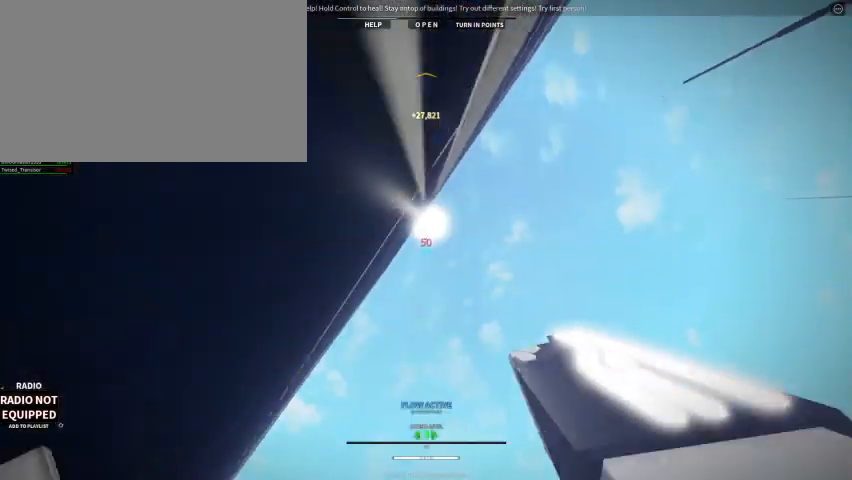
{"keys": ["w"], "mouse": [], "events": [[267, "mouse_right", "up"]]}
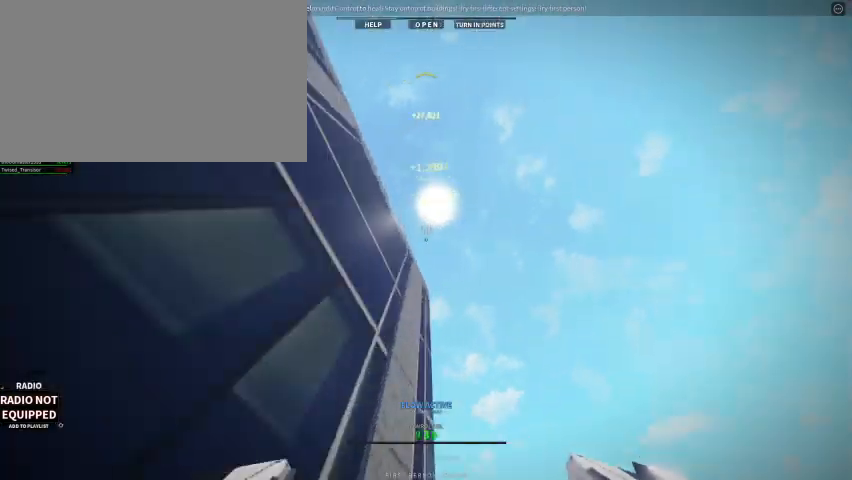
{"keys": ["space", "w"], "mouse": ["right"], "events": [[33, "mouse_right", "down"], [233, "space", "down"], [267, "tab", "down"], [333, "tab", "up"]]}